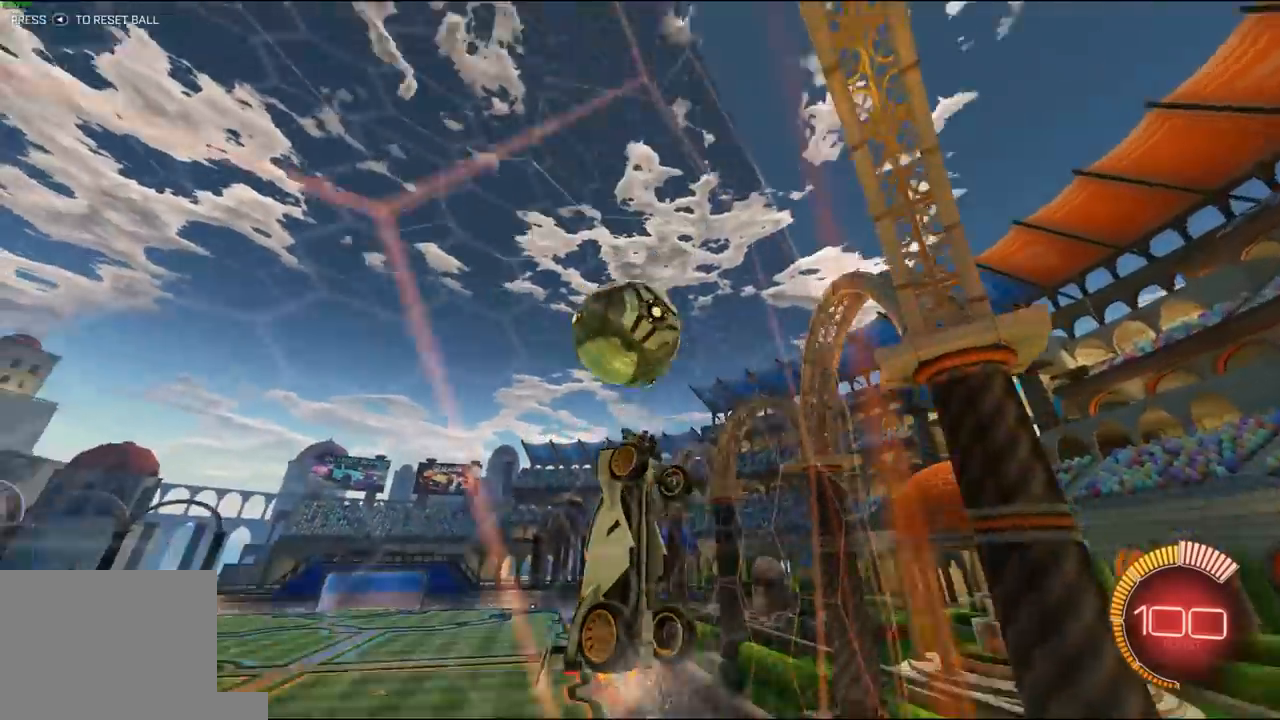
Gameplay with a controller (Xbox layout); each line is a JSON object with the inputs held at the frame after it. "events" lists button and stick changes between this image and that frame as [ms after this image, input, new state], when the widget could be followed in between.
{"buttons": ["X", "R2"], "left_stick": "right", "right_stick": "center", "events": [[33, "R2", "up"], [200, "R2", "down"], [233, "A", "down"], [233, "left_stick", "down-right"], [267, "L2", "up"], [300, "X", "down"], [367, "A", "up"], [500, "left_stick", "right"]]}
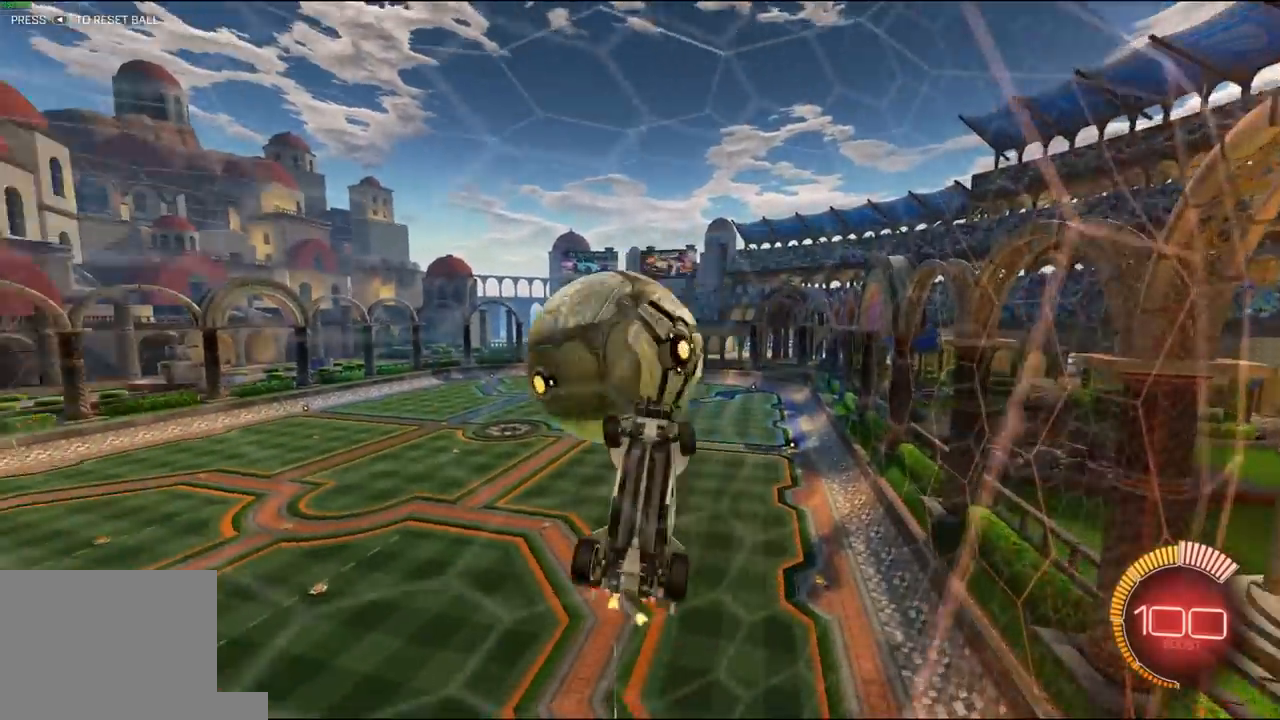
{"buttons": ["X", "R1", "R2"], "left_stick": "up", "right_stick": "center", "events": [[33, "left_stick", "up-right"], [267, "R1", "down"], [333, "left_stick", "right"], [467, "left_stick", "up"]]}
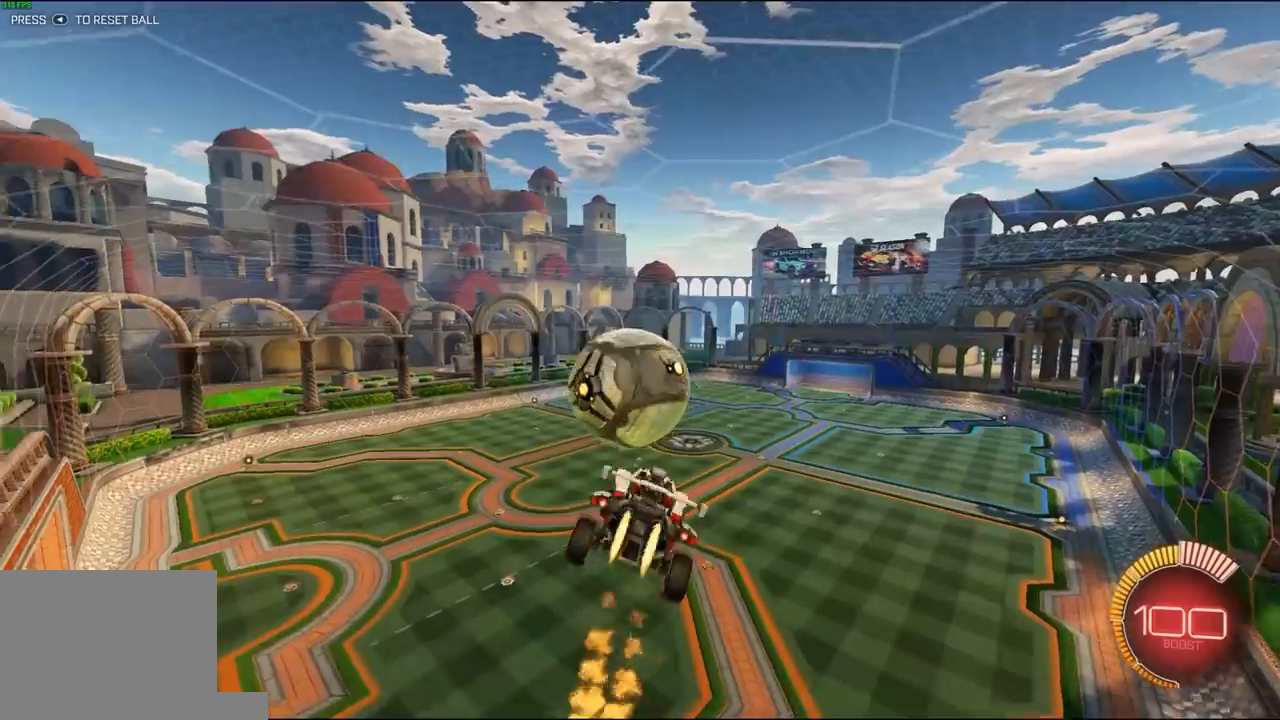
{"buttons": ["X", "R1", "R2"], "left_stick": "down-left", "right_stick": "center", "events": [[67, "left_stick", "left"], [133, "left_stick", "down-left"], [300, "left_stick", "down-right"], [500, "left_stick", "down-left"]]}
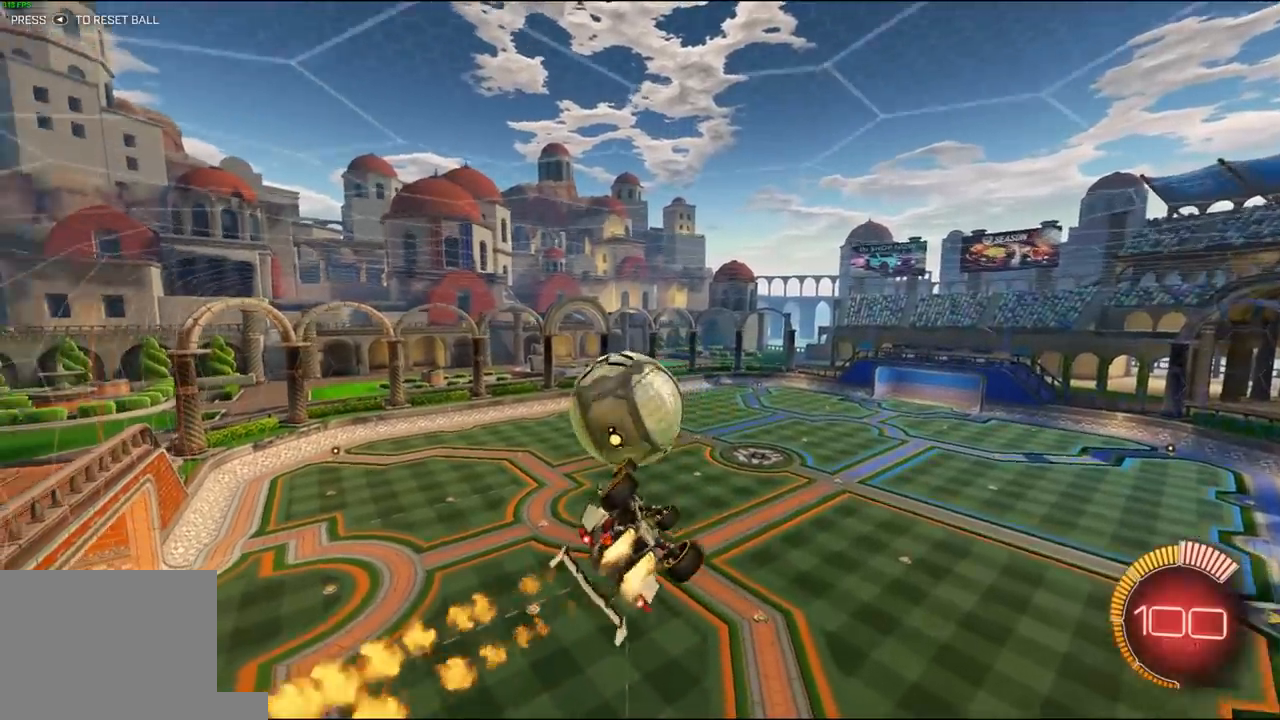
{"buttons": ["R2"], "left_stick": "up", "right_stick": "center", "events": [[33, "X", "up"], [133, "left_stick", "up"], [200, "A", "down"], [300, "A", "up"], [433, "R1", "up"]]}
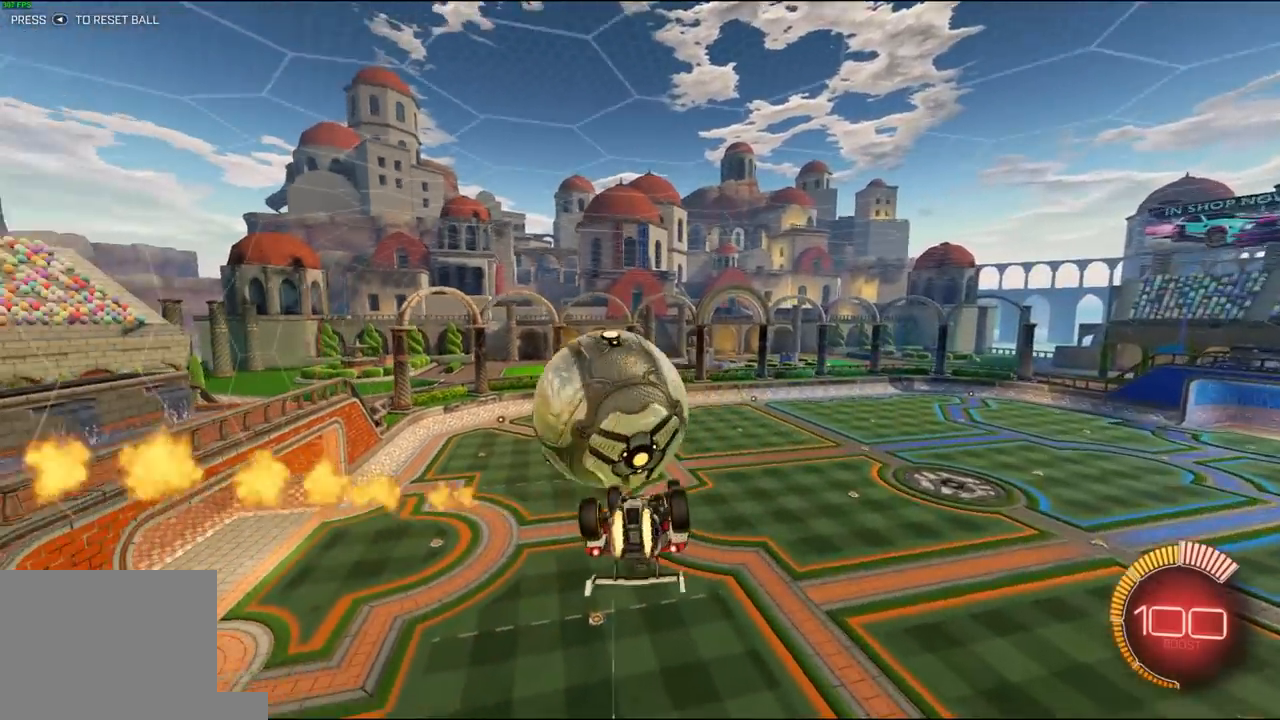
{"buttons": ["R1", "R2"], "left_stick": "center", "right_stick": "center", "events": [[33, "R1", "down"], [33, "X", "down"], [267, "left_stick", "right"], [333, "left_stick", "center"], [433, "X", "up"]]}
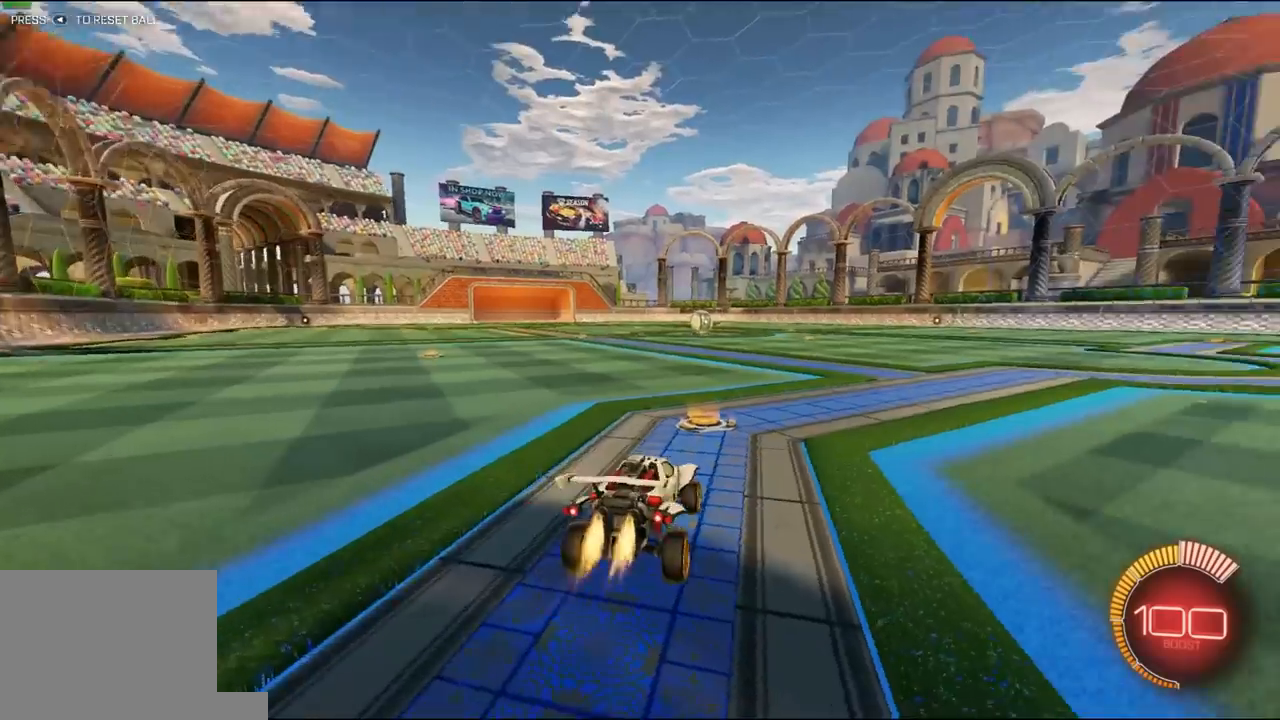
{"buttons": ["A", "L1", "R1", "R2"], "left_stick": "down", "right_stick": "center", "events": [[200, "left_stick", "up-right"], [300, "A", "down"], [367, "A", "up"], [367, "L1", "down"], [400, "A", "down"], [400, "L3", "down"], [400, "left_stick", "up-left"], [467, "L3", "up"], [500, "left_stick", "down"]]}
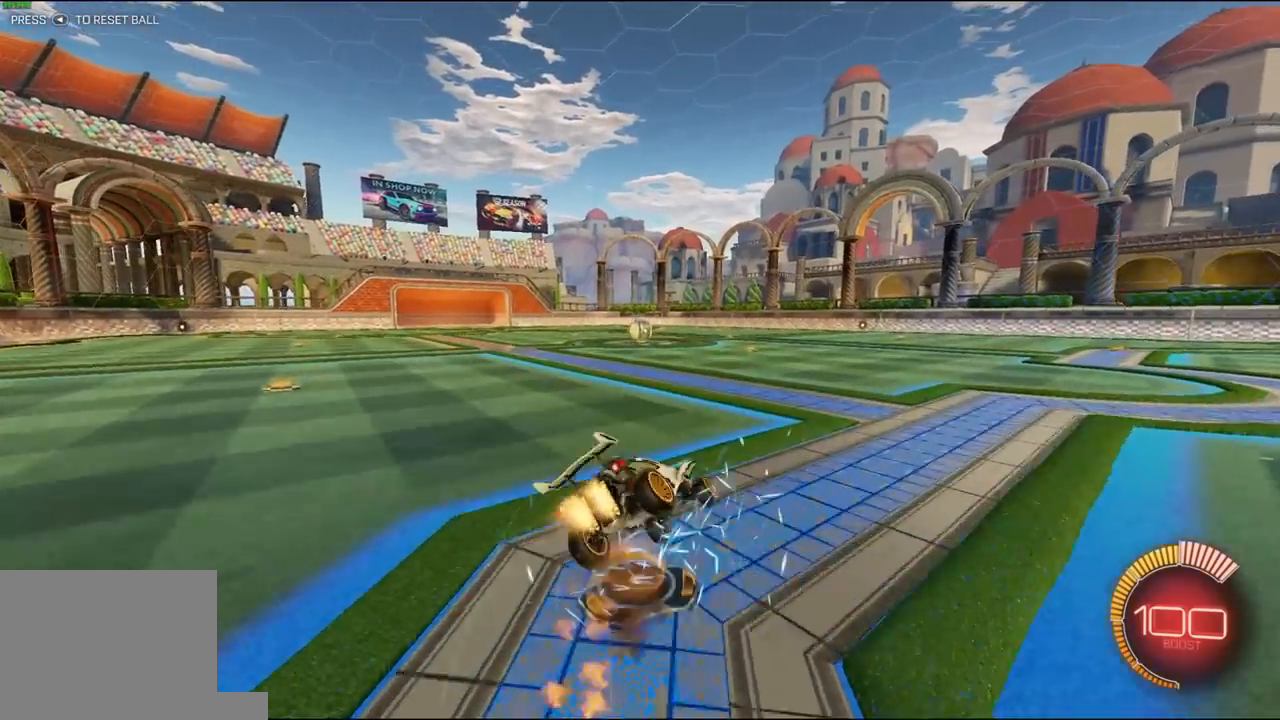
{"buttons": ["L1", "R2"], "left_stick": "down-left", "right_stick": "center", "events": [[33, "A", "up"], [200, "left_stick", "down-left"], [400, "R1", "up"], [400, "R2", "up"], [500, "R2", "down"]]}
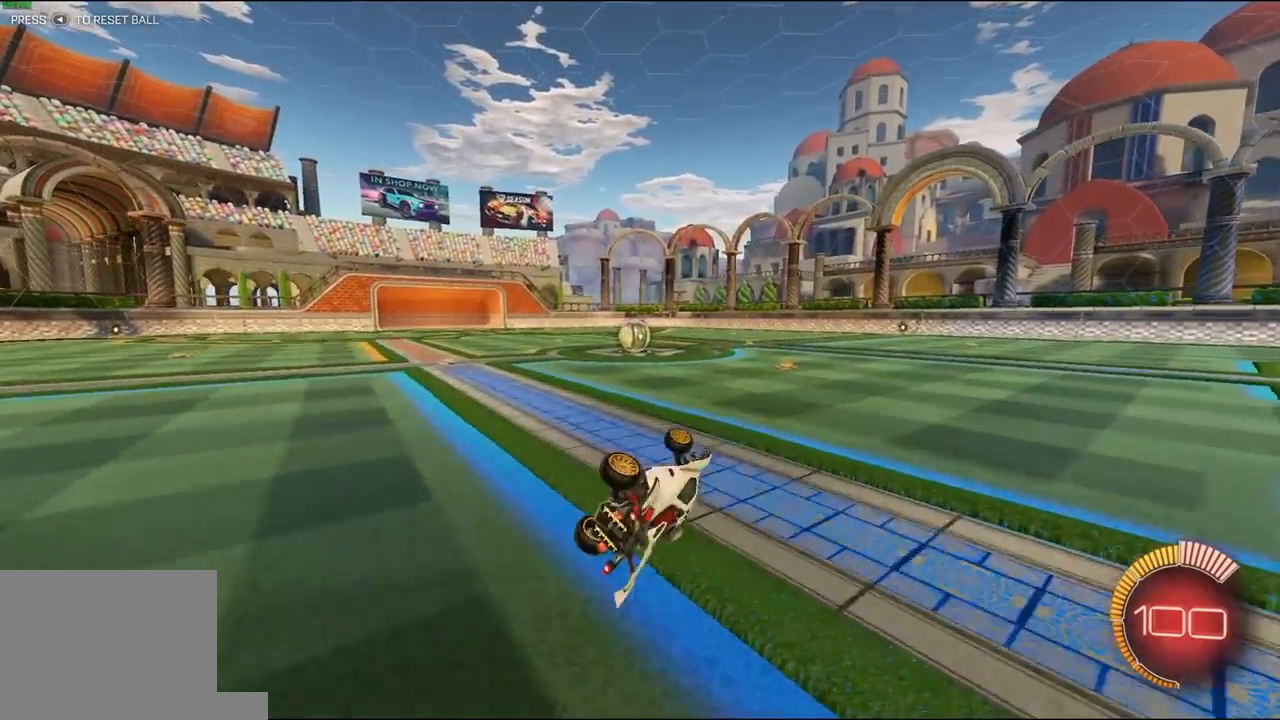
{"buttons": ["L1", "R1", "R2"], "left_stick": "up", "right_stick": "center", "events": [[300, "left_stick", "center"], [400, "R1", "down"], [467, "left_stick", "up"]]}
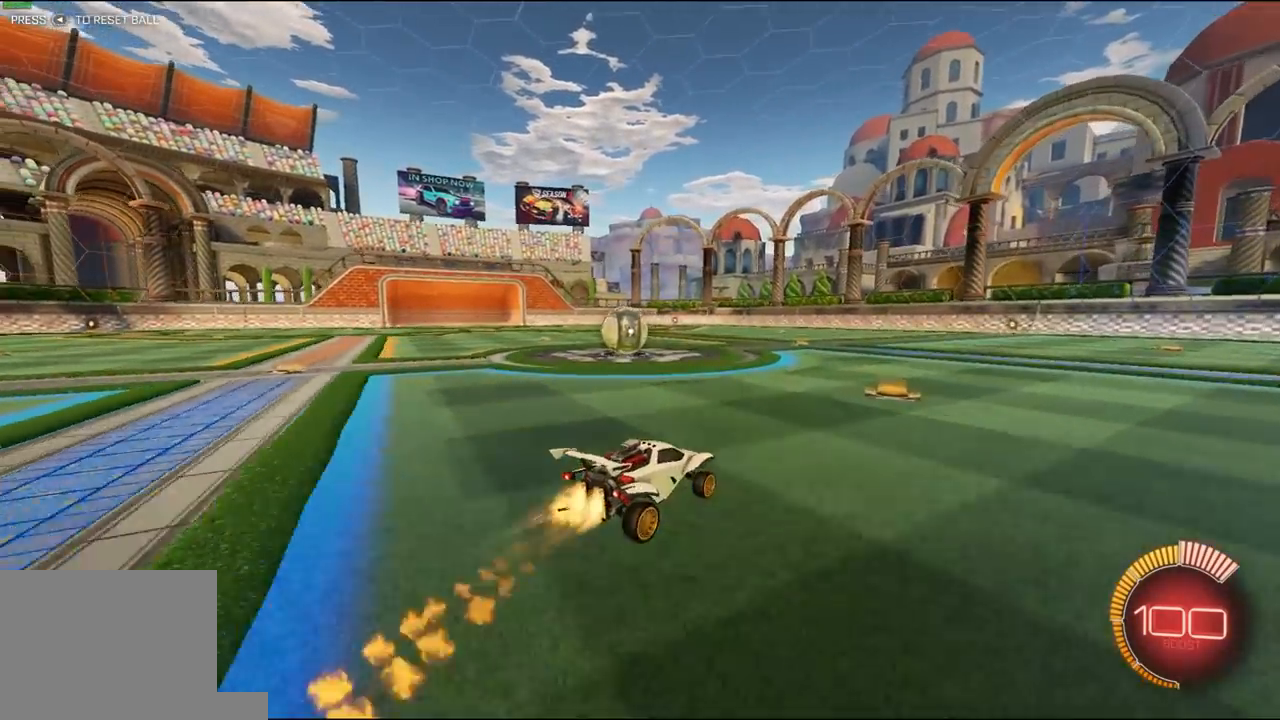
{"buttons": ["L1", "R1", "R2"], "left_stick": "down-left", "right_stick": "center", "events": [[67, "A", "down"], [100, "L3", "down"], [100, "left_stick", "up-left"], [133, "A", "up"], [167, "A", "down"], [233, "left_stick", "down"], [300, "A", "up"], [367, "L3", "up"], [367, "Y", "down"], [467, "left_stick", "down-left"], [500, "Y", "up"]]}
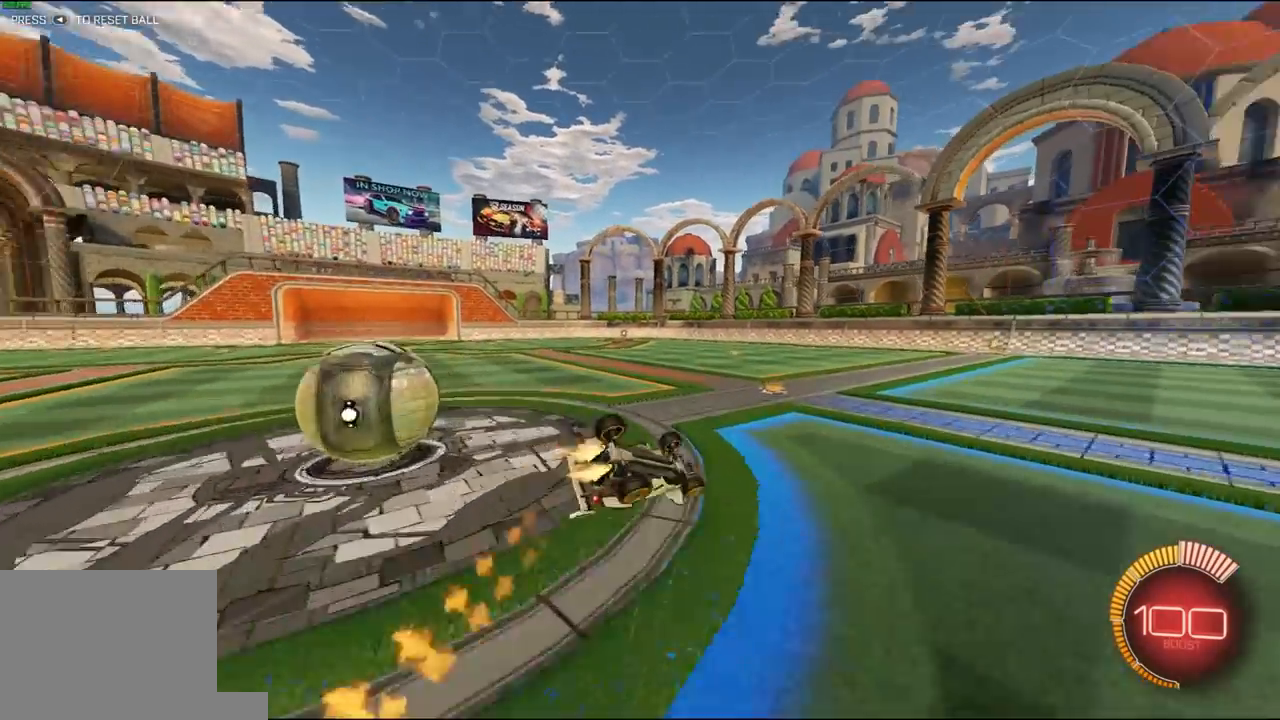
{"buttons": ["L1", "R2"], "left_stick": "center", "right_stick": "center", "events": [[167, "R1", "up"], [200, "R2", "up"], [267, "R2", "down"], [467, "left_stick", "center"]]}
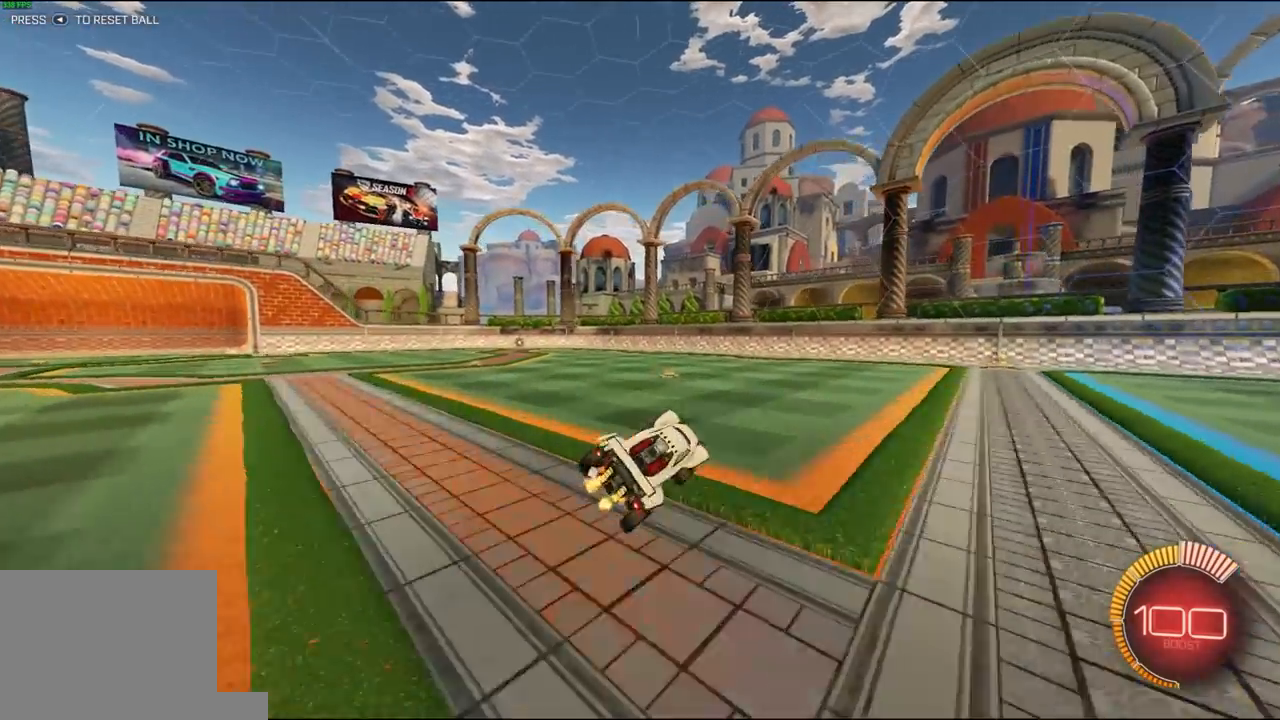
{"buttons": ["A", "L1", "R1", "R2", "L3"], "left_stick": "left", "right_stick": "center", "events": [[233, "left_stick", "up-left"], [300, "A", "down"], [333, "L3", "down"], [333, "R1", "down"], [400, "A", "up"], [433, "A", "down"], [467, "left_stick", "left"]]}
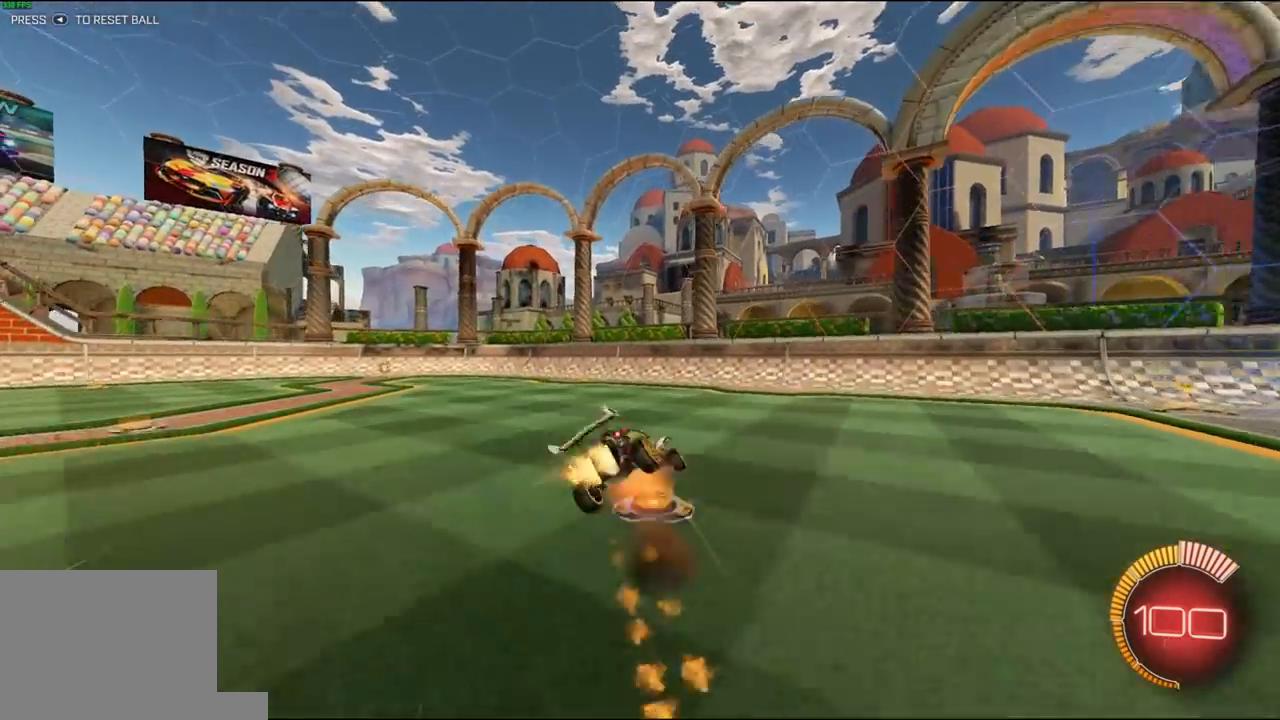
{"buttons": ["L1", "R2"], "left_stick": "left", "right_stick": "center", "events": [[67, "A", "up"], [100, "left_stick", "down-left"], [133, "R1", "up"], [200, "L3", "up"], [300, "L1", "up"], [367, "left_stick", "left"], [467, "L1", "down"]]}
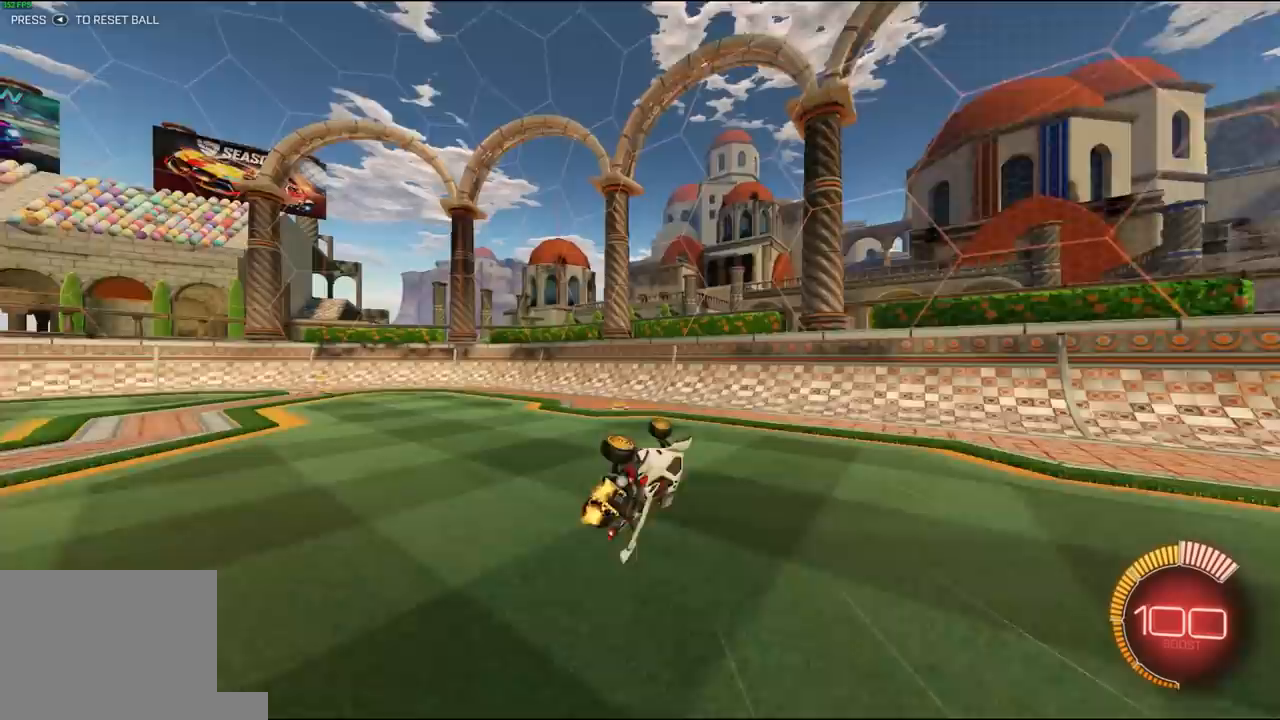
{"buttons": ["L1", "R2"], "left_stick": "up-left", "right_stick": "center", "events": [[100, "L1", "up"], [267, "L1", "down"], [333, "left_stick", "center"], [500, "left_stick", "up-left"]]}
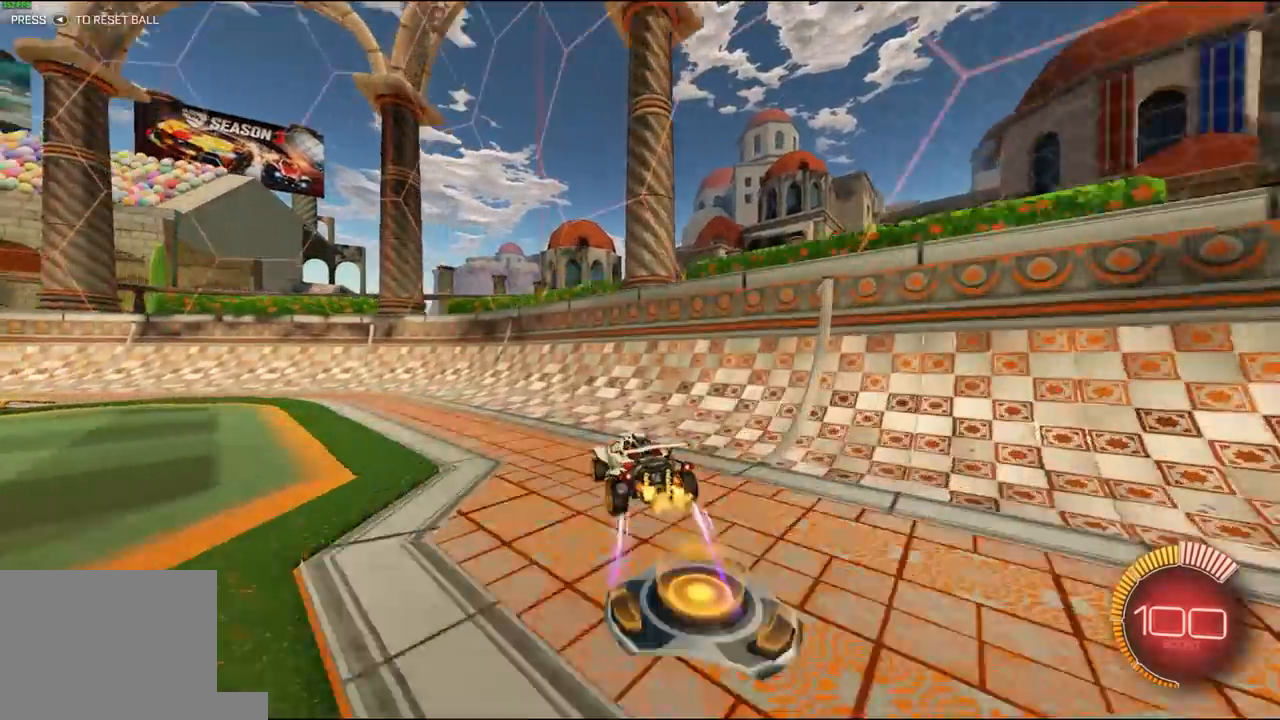
{"buttons": ["Y", "R1", "R2"], "left_stick": "center", "right_stick": "center", "events": [[33, "A", "down"], [67, "L3", "down"], [133, "A", "up"], [167, "A", "down"], [167, "R1", "down"], [267, "L3", "up"], [333, "A", "up"], [333, "L1", "up"], [400, "left_stick", "center"], [467, "Y", "down"]]}
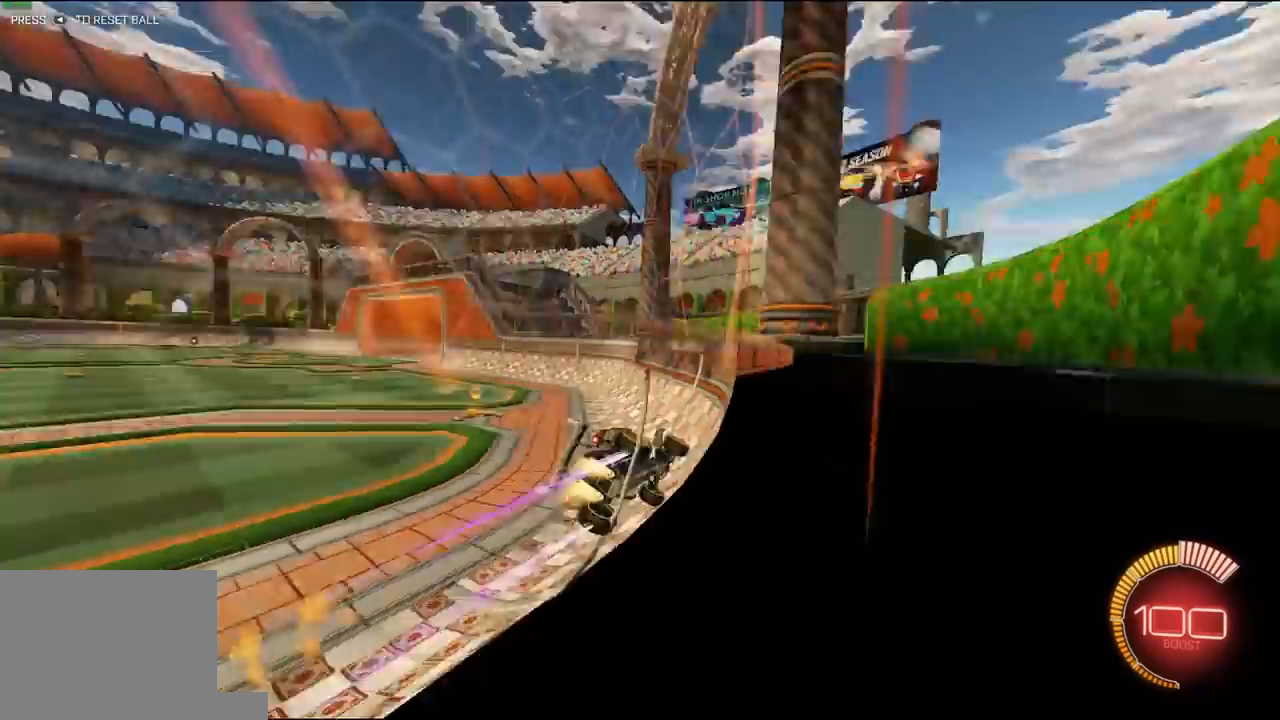
{"buttons": ["L1", "R2"], "left_stick": "left", "right_stick": "center", "events": [[67, "left_stick", "left"], [100, "Y", "up"], [233, "R1", "up"], [467, "L1", "down"]]}
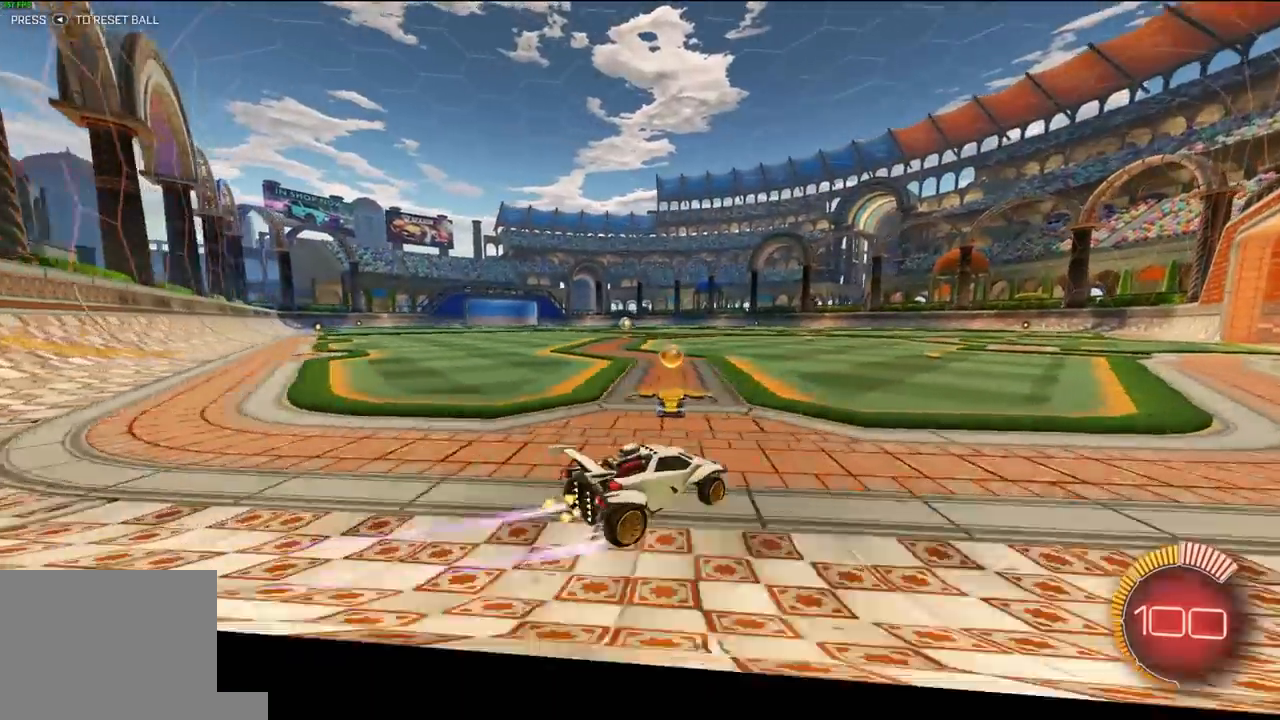
{"buttons": ["L1", "R1", "R2"], "left_stick": "down", "right_stick": "center", "events": [[67, "L1", "up"], [200, "R1", "down"], [200, "left_stick", "up-left"], [233, "A", "down"], [267, "L1", "down"], [300, "A", "up"], [300, "L3", "down"], [367, "A", "down"], [433, "L3", "up"], [433, "left_stick", "down"], [467, "A", "up"]]}
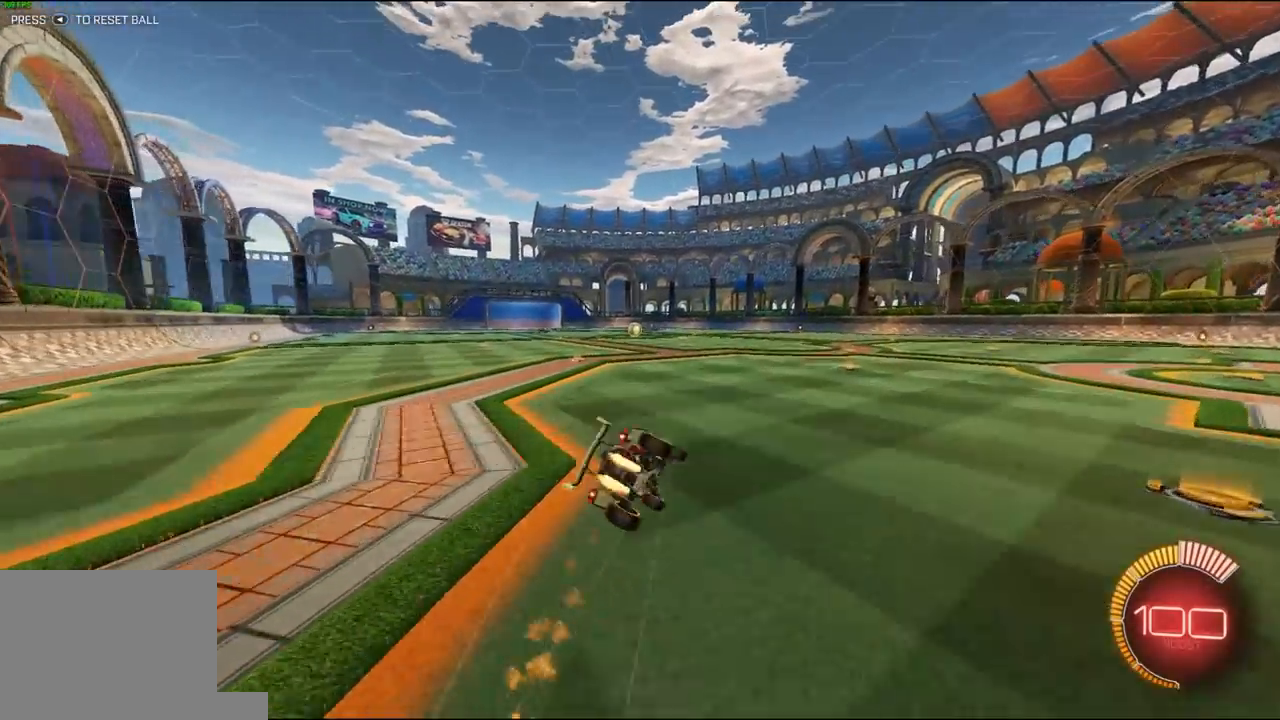
{"buttons": ["L1", "R2"], "left_stick": "down-left", "right_stick": "center", "events": [[133, "left_stick", "left"], [167, "R1", "up"], [267, "left_stick", "down-left"]]}
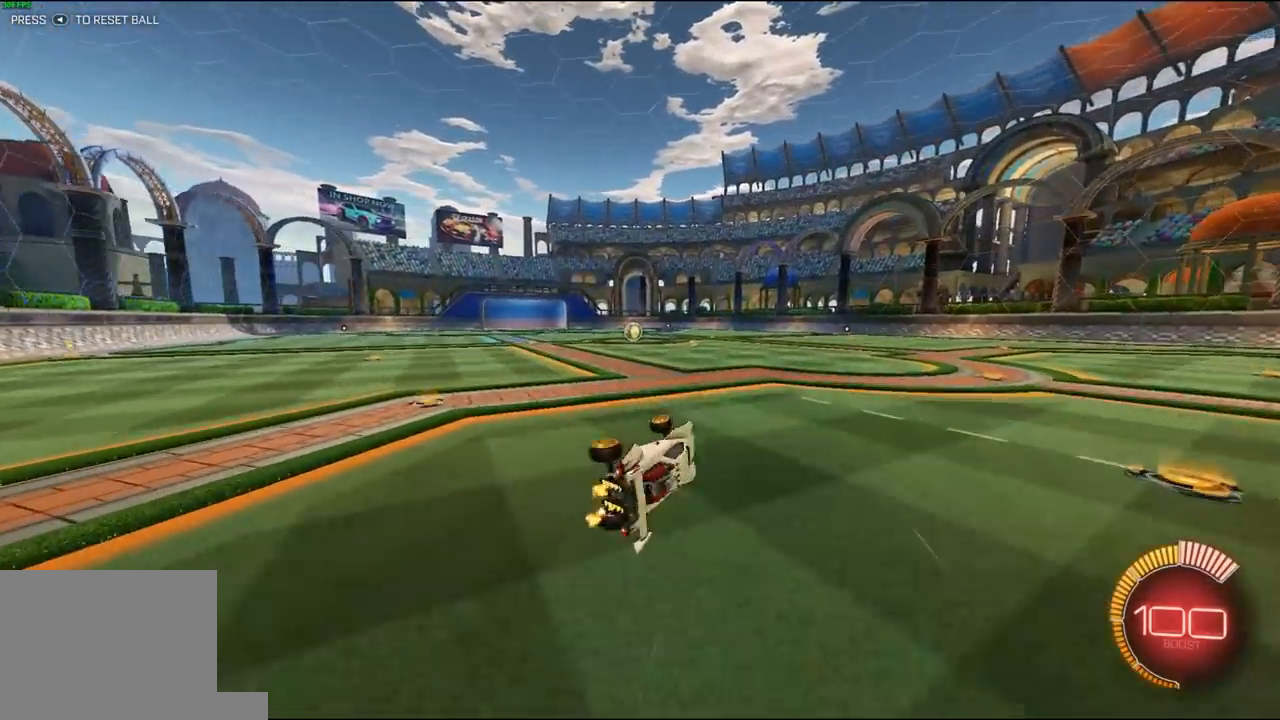
{"buttons": ["A", "L1", "R2", "L3"], "left_stick": "up-left", "right_stick": "center", "events": [[100, "left_stick", "center"], [400, "left_stick", "up-left"], [500, "A", "down"], [500, "L3", "down"]]}
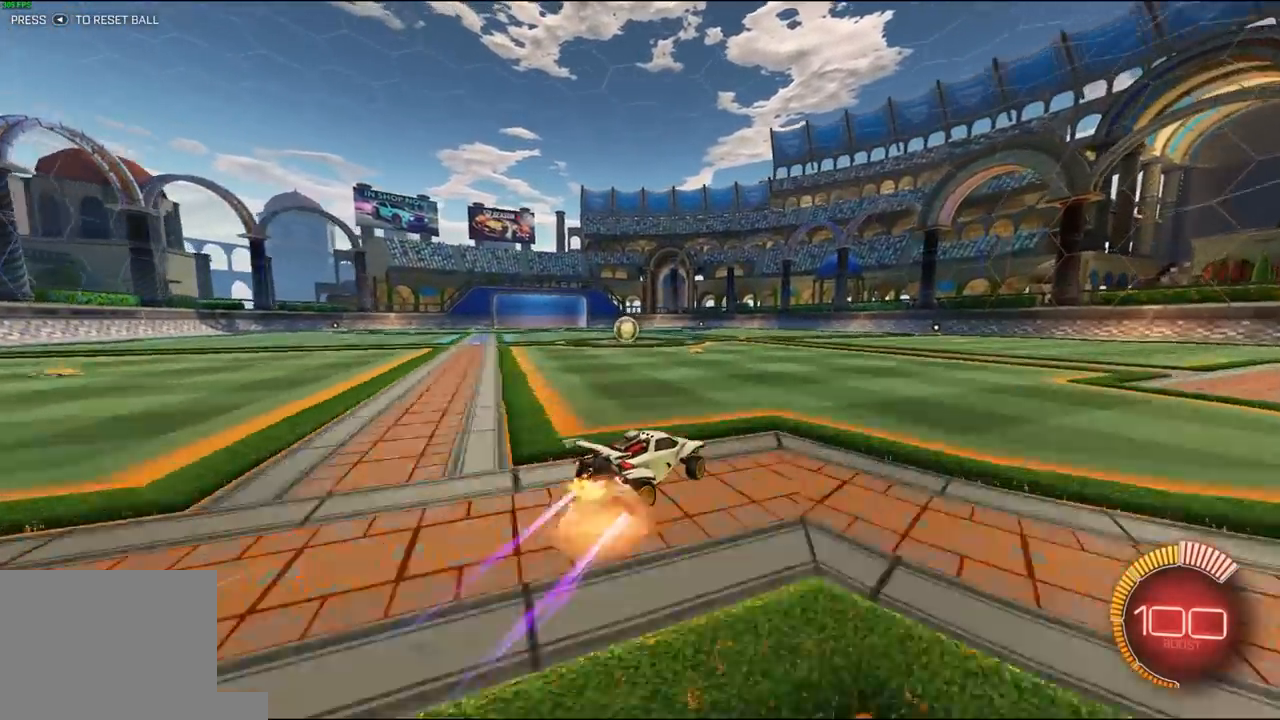
{"buttons": ["L1", "R2"], "left_stick": "left", "right_stick": "center", "events": [[33, "A", "up"], [100, "A", "down"], [100, "R1", "down"], [167, "L3", "up"], [167, "left_stick", "down-left"], [233, "A", "up"], [333, "R1", "up"], [433, "left_stick", "left"]]}
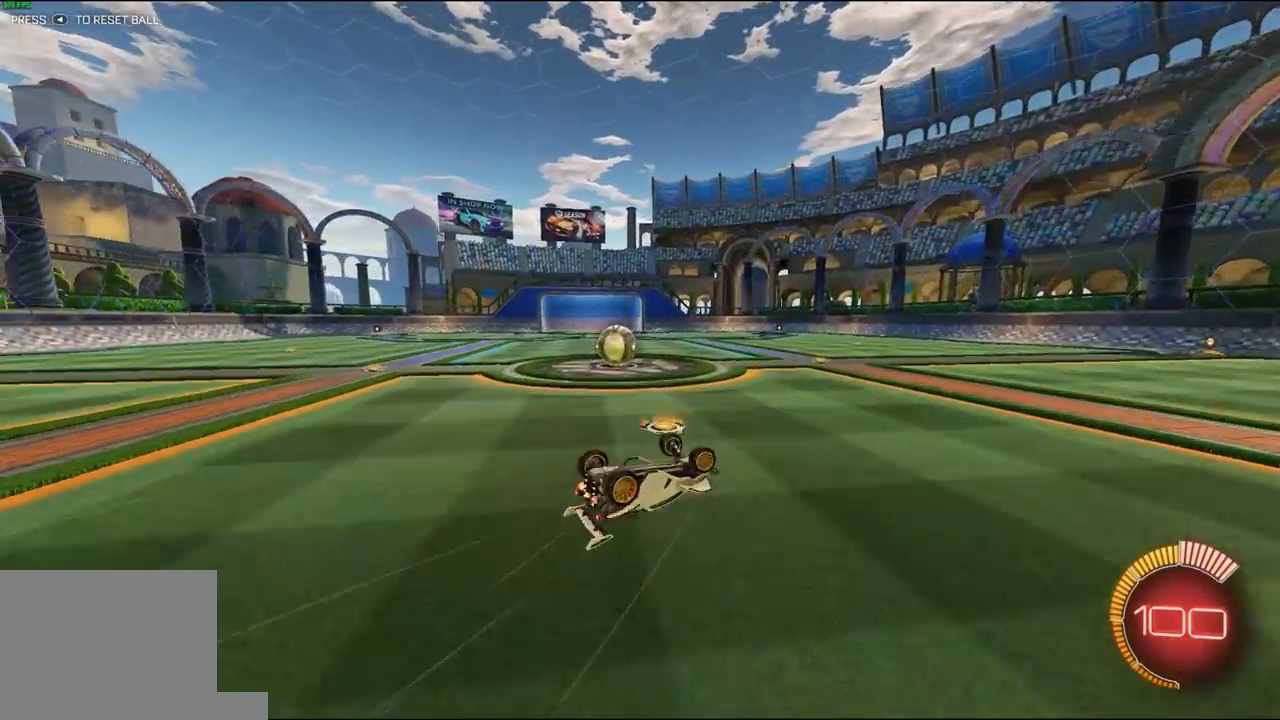
{"buttons": ["L1", "R2"], "left_stick": "center", "right_stick": "center", "events": [[33, "left_stick", "down-left"], [300, "Y", "down"], [300, "left_stick", "center"], [433, "Y", "up"]]}
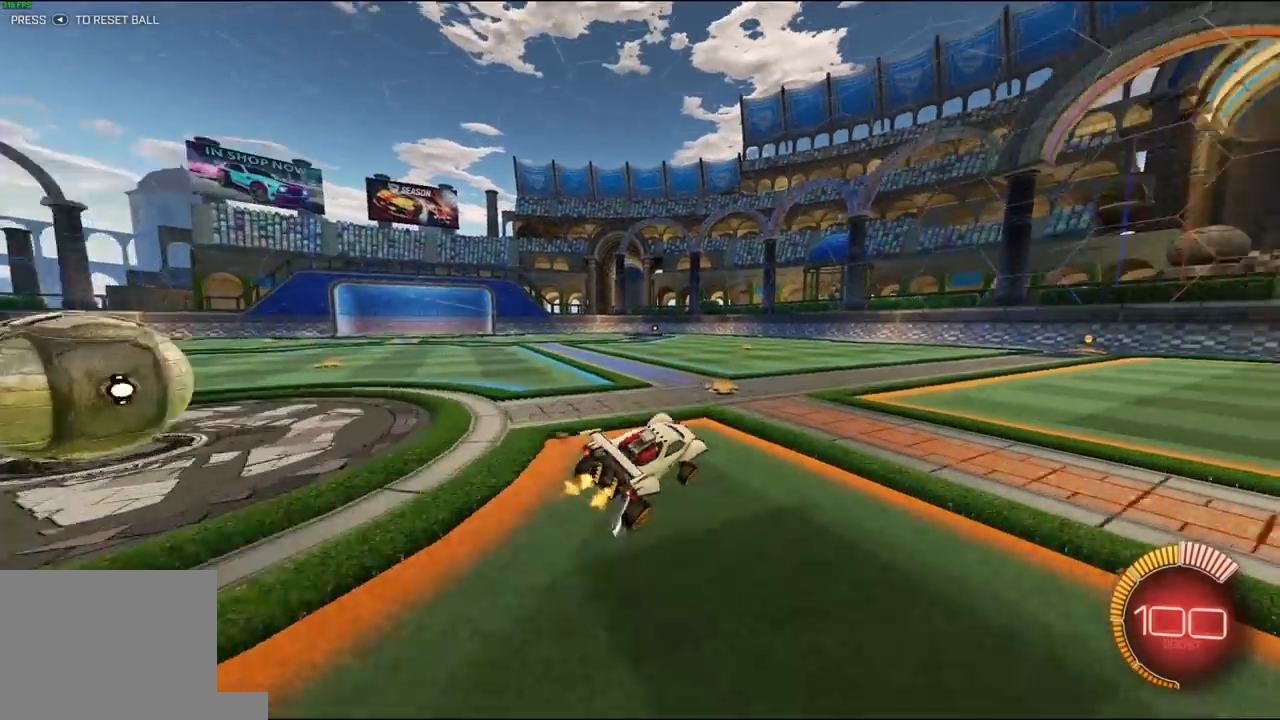
{"buttons": ["L1", "R2"], "left_stick": "down-left", "right_stick": "center", "events": [[133, "left_stick", "up-left"], [200, "A", "down"], [233, "L3", "down"], [267, "A", "up"], [267, "R1", "down"], [300, "A", "down"], [333, "left_stick", "down-left"], [367, "L3", "up"], [433, "A", "up"], [500, "R1", "up"]]}
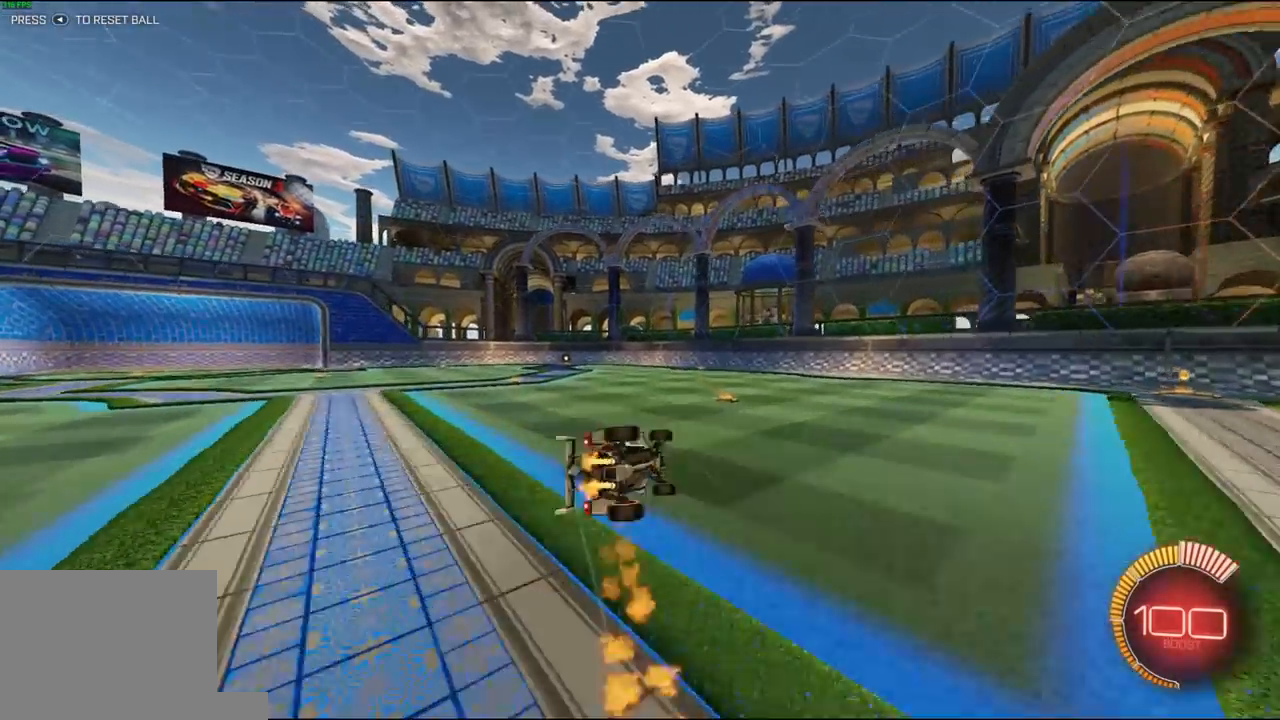
{"buttons": ["L1", "R2"], "left_stick": "left", "right_stick": "center", "events": [[167, "left_stick", "left"]]}
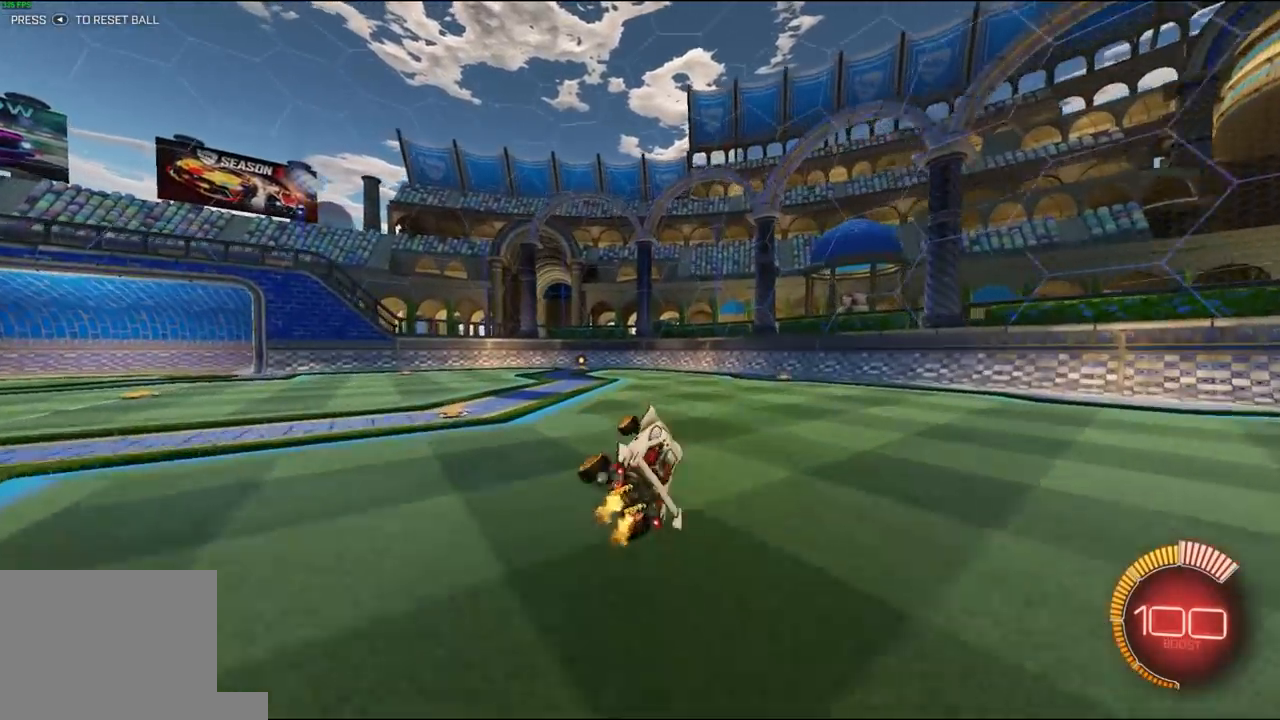
{"buttons": ["R1", "R2"], "left_stick": "left", "right_stick": "center", "events": [[33, "L1", "up"], [33, "left_stick", "up-left"], [300, "left_stick", "left"], [500, "R1", "down"]]}
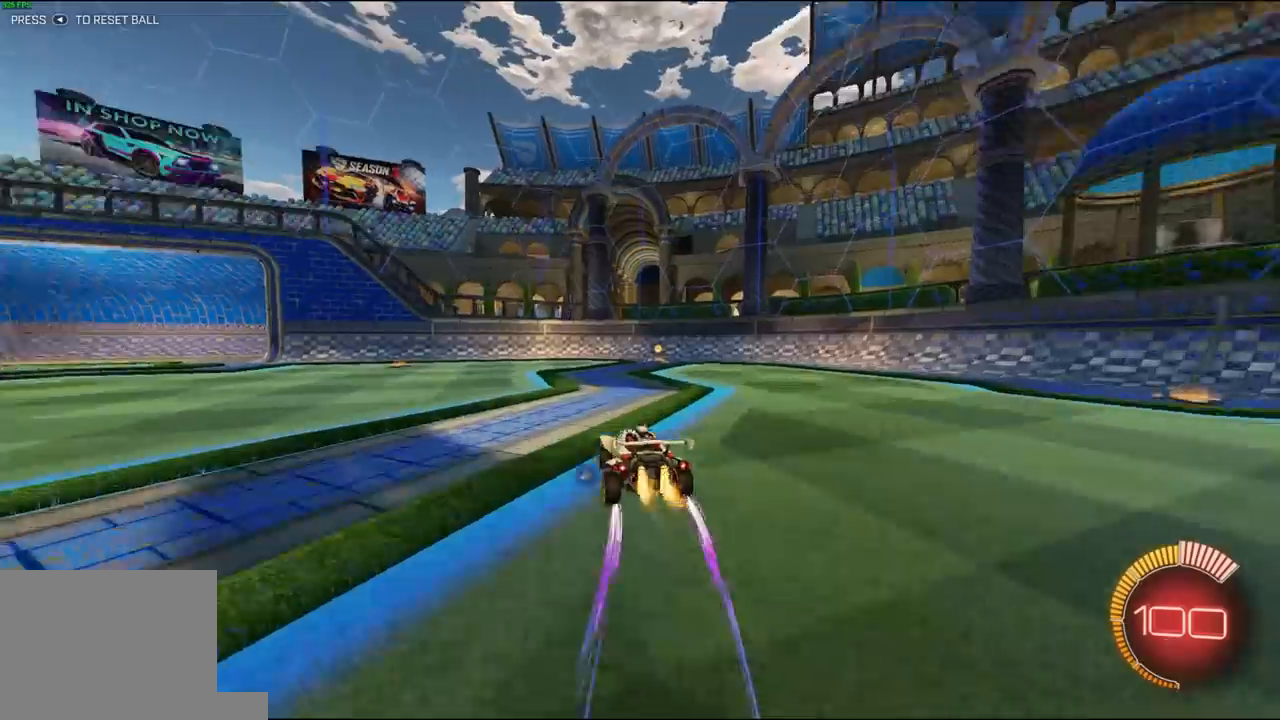
{"buttons": ["R1", "R2"], "left_stick": "down-right", "right_stick": "center", "events": [[33, "A", "down"], [67, "left_stick", "right"], [100, "A", "up"], [100, "L1", "down"], [133, "A", "down"], [267, "A", "up"], [333, "left_stick", "down-right"], [433, "L1", "up"]]}
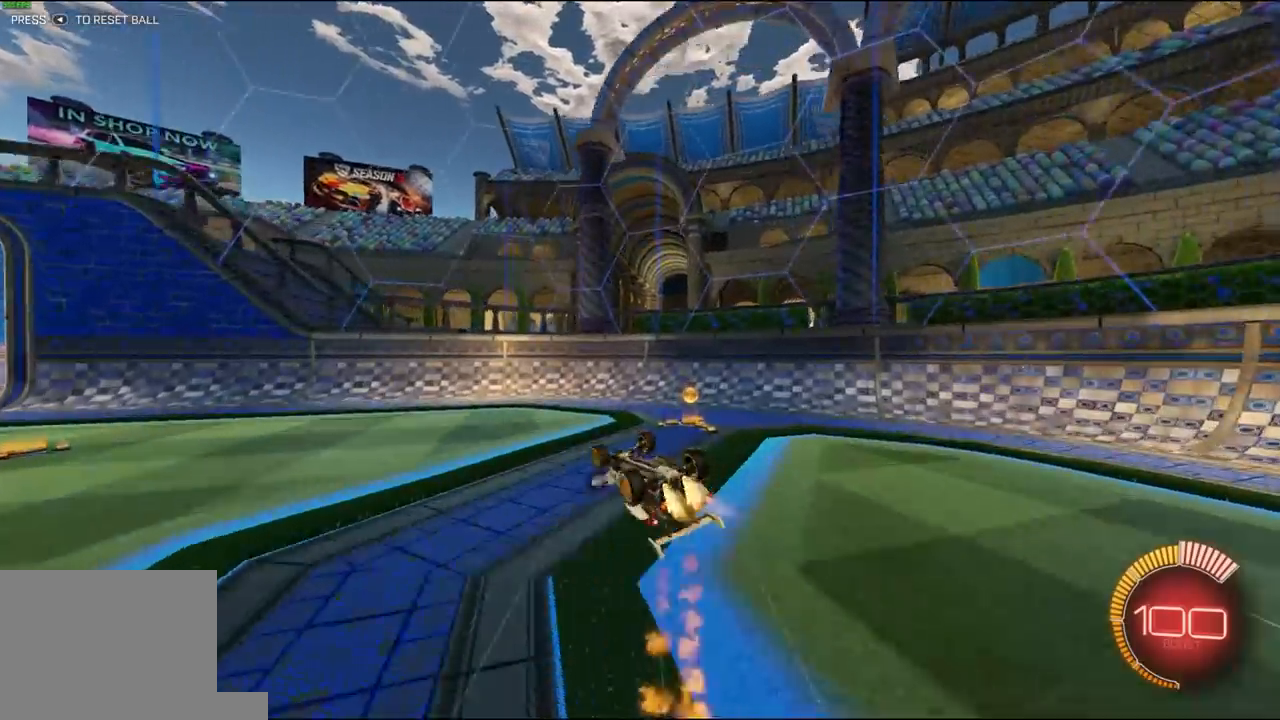
{"buttons": ["R1", "R2"], "left_stick": "left", "right_stick": "center", "events": [[267, "left_stick", "center"], [500, "left_stick", "left"]]}
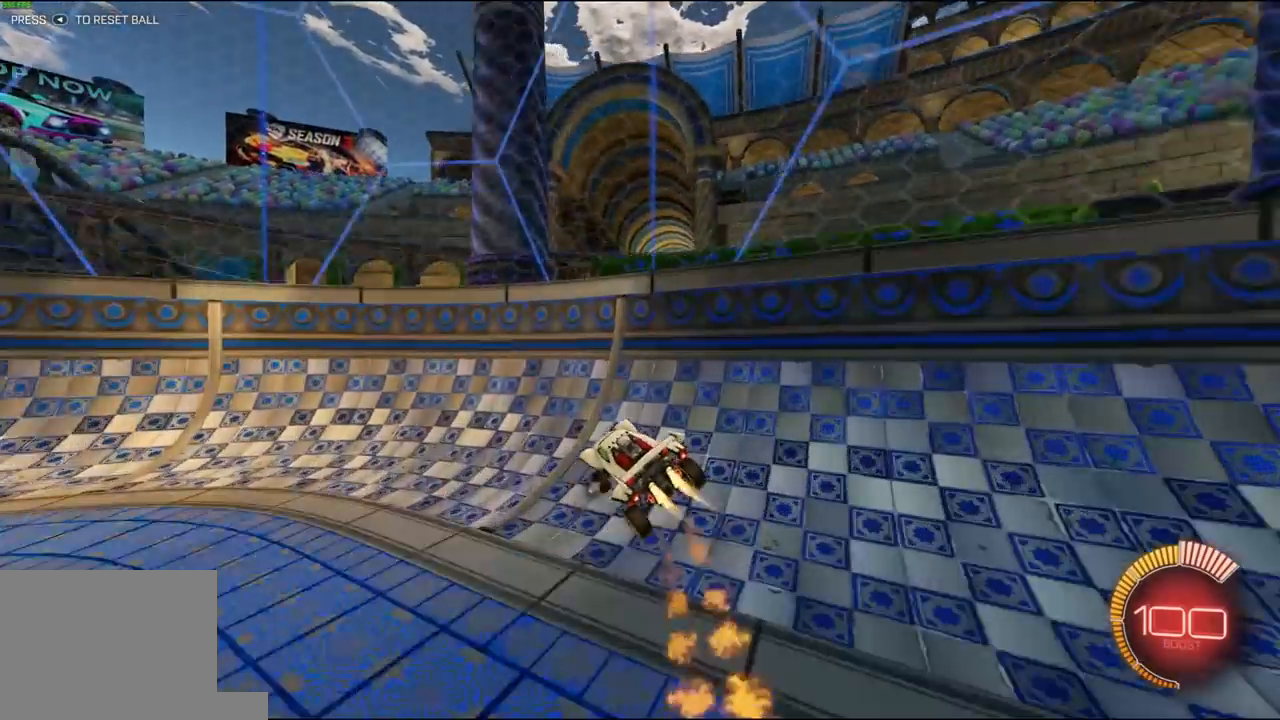
{"buttons": ["R1", "R2"], "left_stick": "left", "right_stick": "center", "events": [[100, "L1", "down"], [167, "L1", "up"], [167, "Y", "down"], [333, "Y", "up"]]}
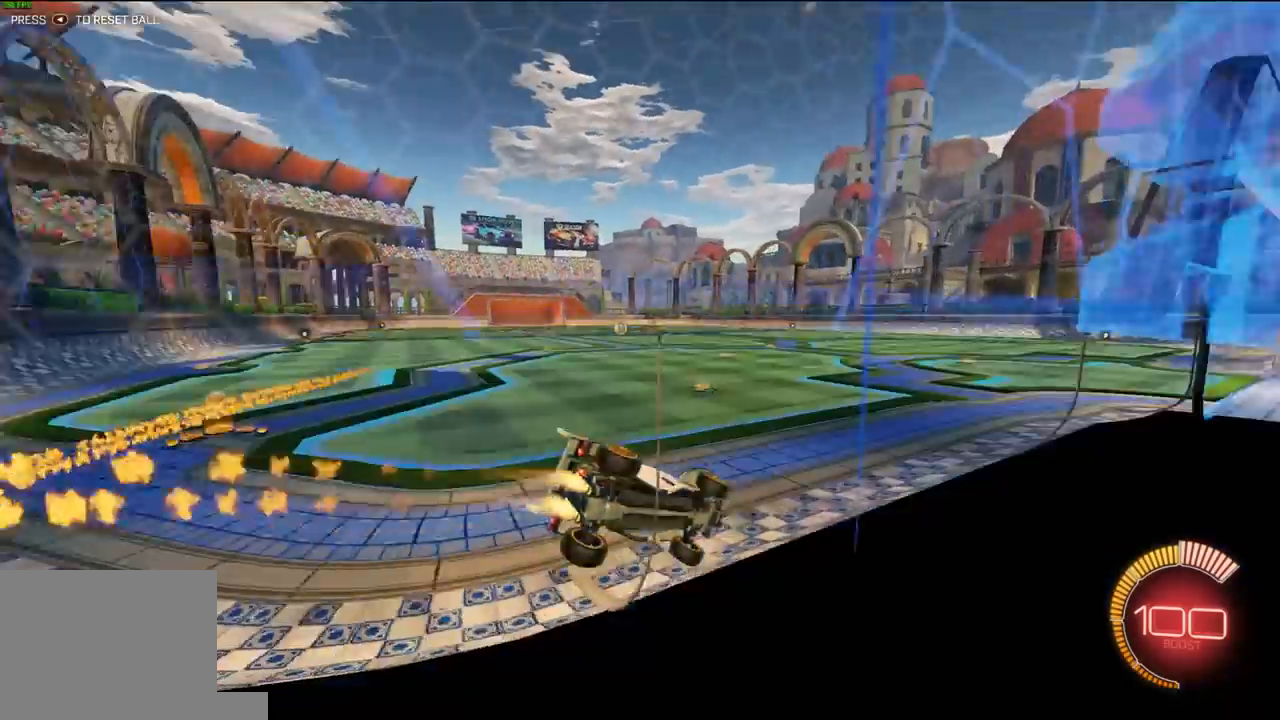
{"buttons": ["A", "L1", "R2"], "left_stick": "left", "right_stick": "center", "events": [[317, "R1", "up"], [383, "left_stick", "center"], [450, "A", "down"], [450, "left_stick", "left"], [483, "L1", "down"]]}
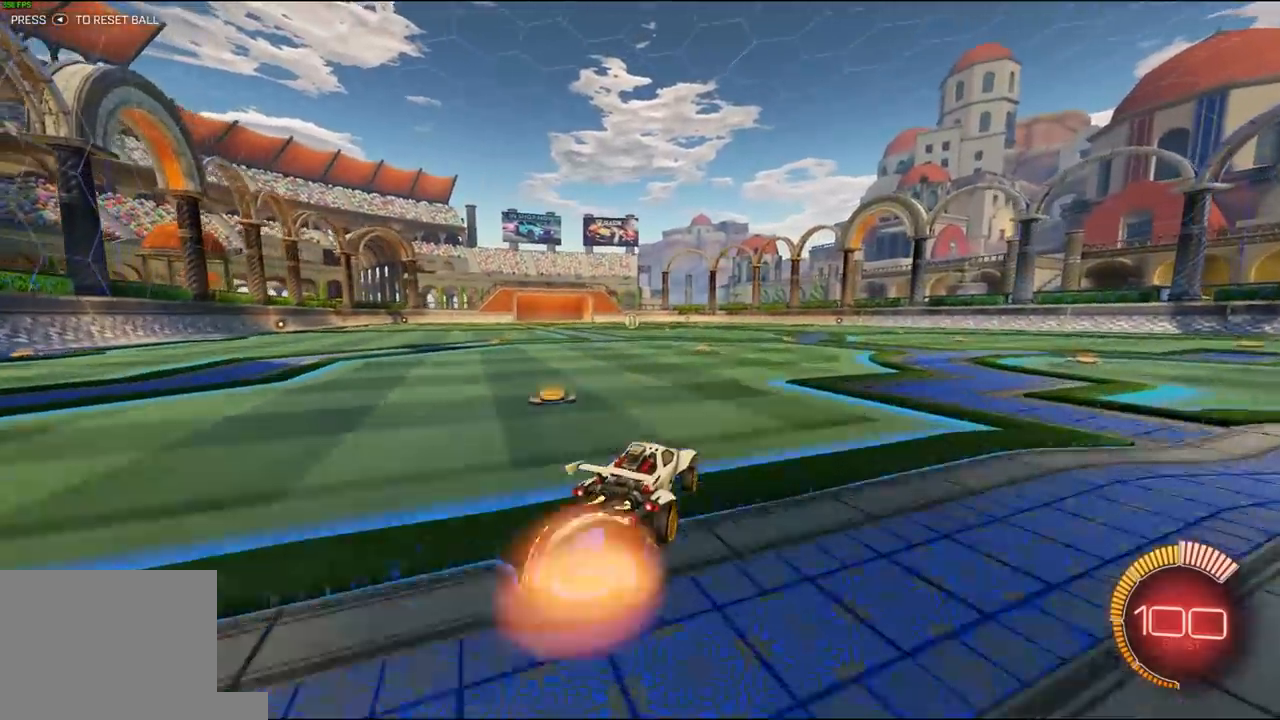
{"buttons": ["L1", "R2"], "left_stick": "down-left", "right_stick": "center", "events": [[17, "A", "up"], [17, "L3", "down"], [17, "R1", "down"], [50, "A", "down"], [117, "L3", "up"], [117, "left_stick", "down-left"], [183, "A", "up"], [283, "R1", "up"]]}
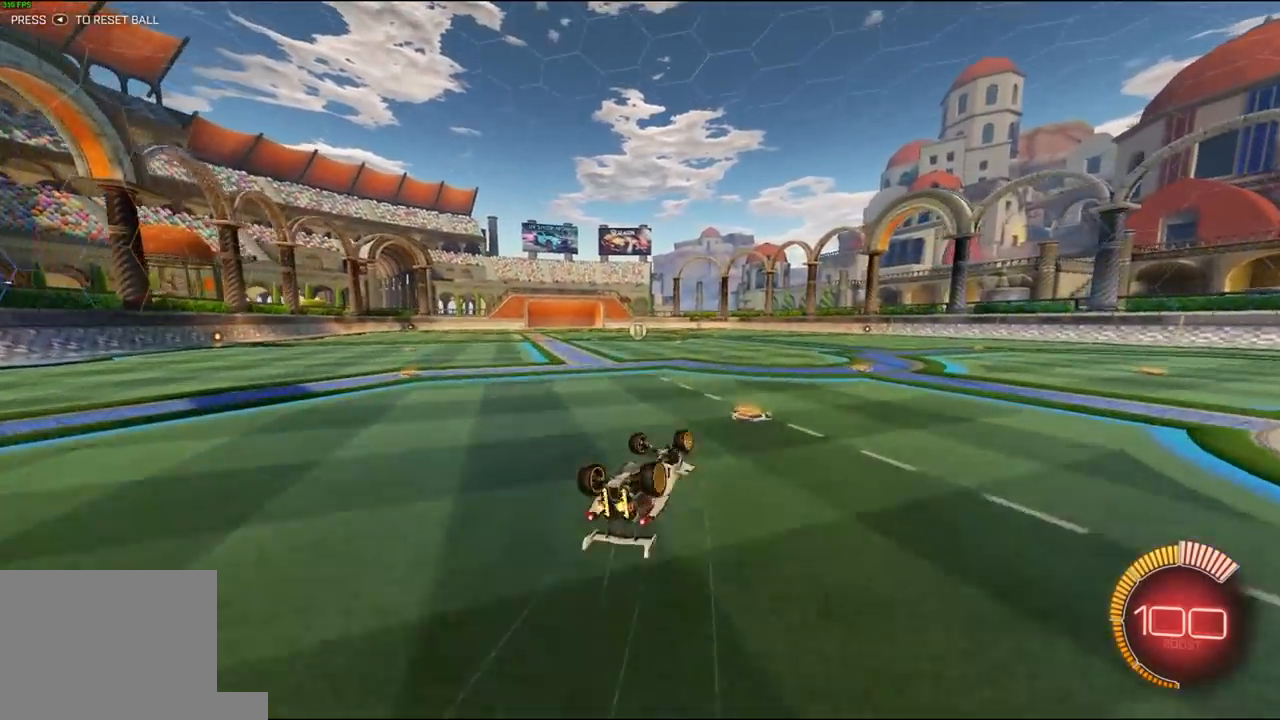
{"buttons": ["L1", "R2"], "left_stick": "center", "right_stick": "center", "events": [[283, "left_stick", "center"]]}